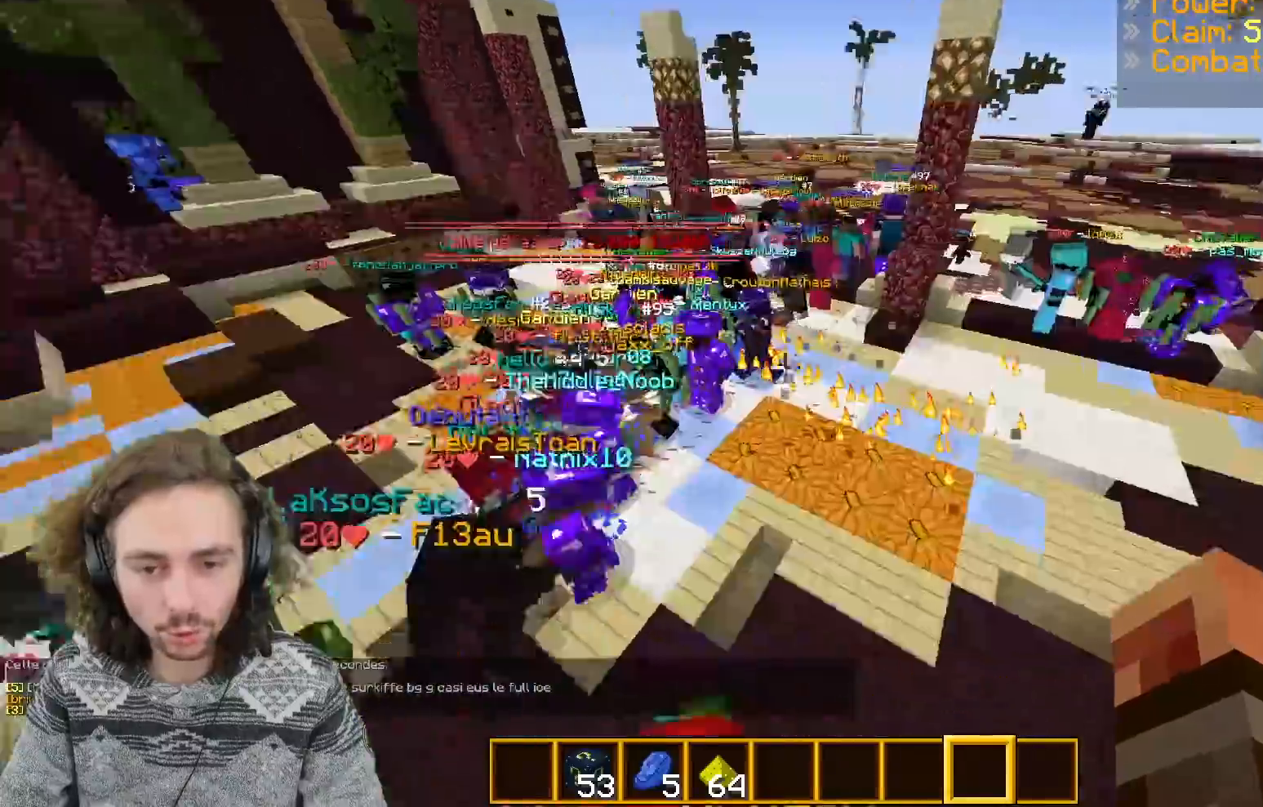
Gameplay with keyboard; each line is a JSON object with the keys held at the frame after it. "events" lists presses ("down") and releases ("up") of "d", "q", "s" and "z" between this image and that frame as [ms after this image, input, new state], when the widget could be followed in between. No other keys are recorded. Mouse input is not recorded.
{"keys": [], "events": [[33, "z", "down"], [150, "d", "up"], [433, "z", "up"]]}
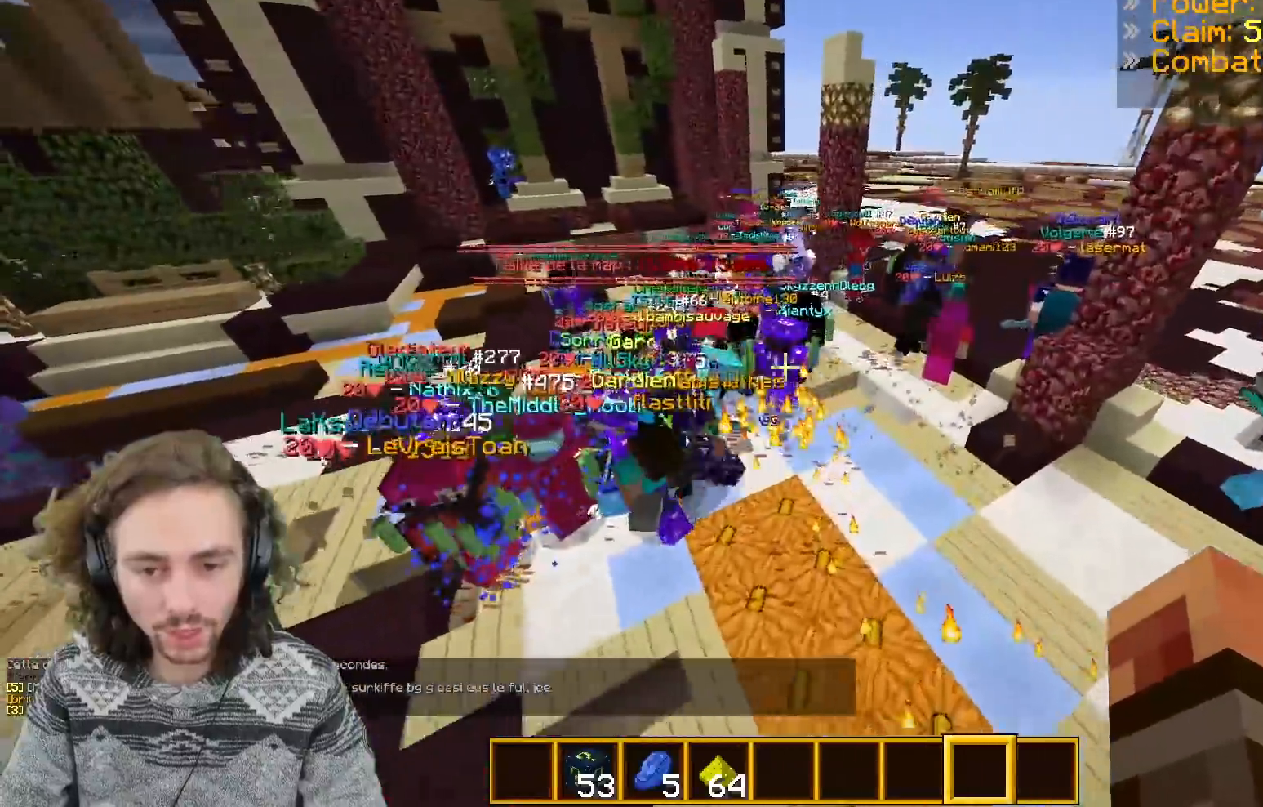
{"keys": ["q"], "events": [[83, "z", "down"], [183, "d", "down"], [350, "d", "up"], [367, "z", "up"], [450, "q", "down"]]}
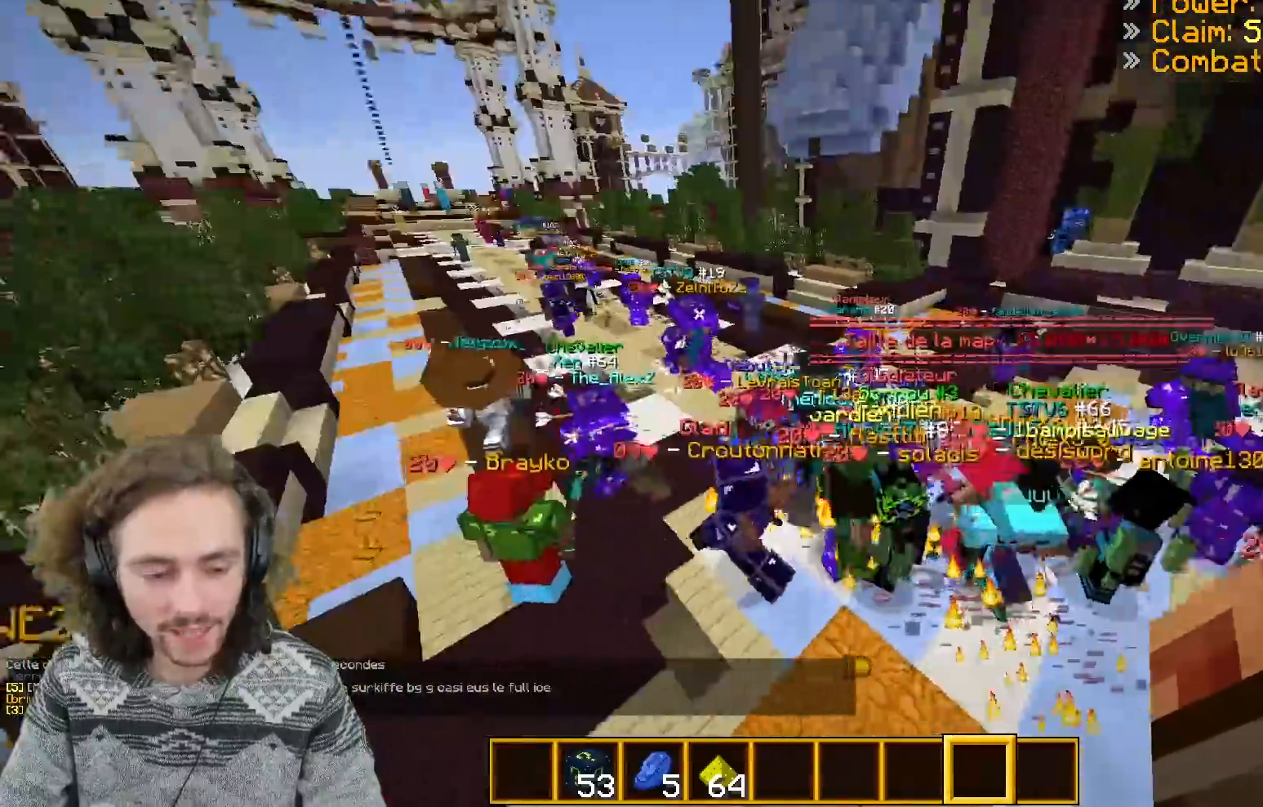
{"keys": ["q", "z"], "events": [[33, "z", "down"], [233, "q", "up"], [500, "q", "down"]]}
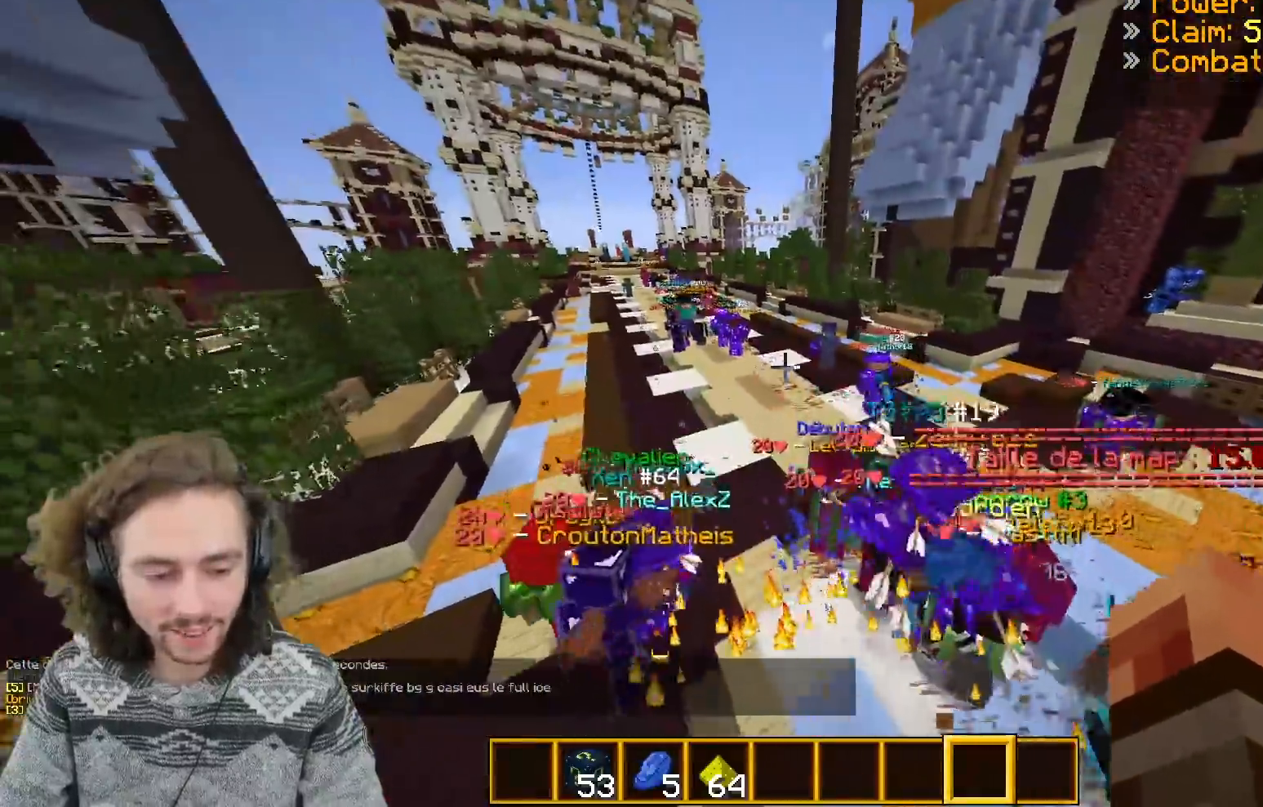
{"keys": ["q", "z"], "events": [[183, "q", "up"], [433, "q", "down"]]}
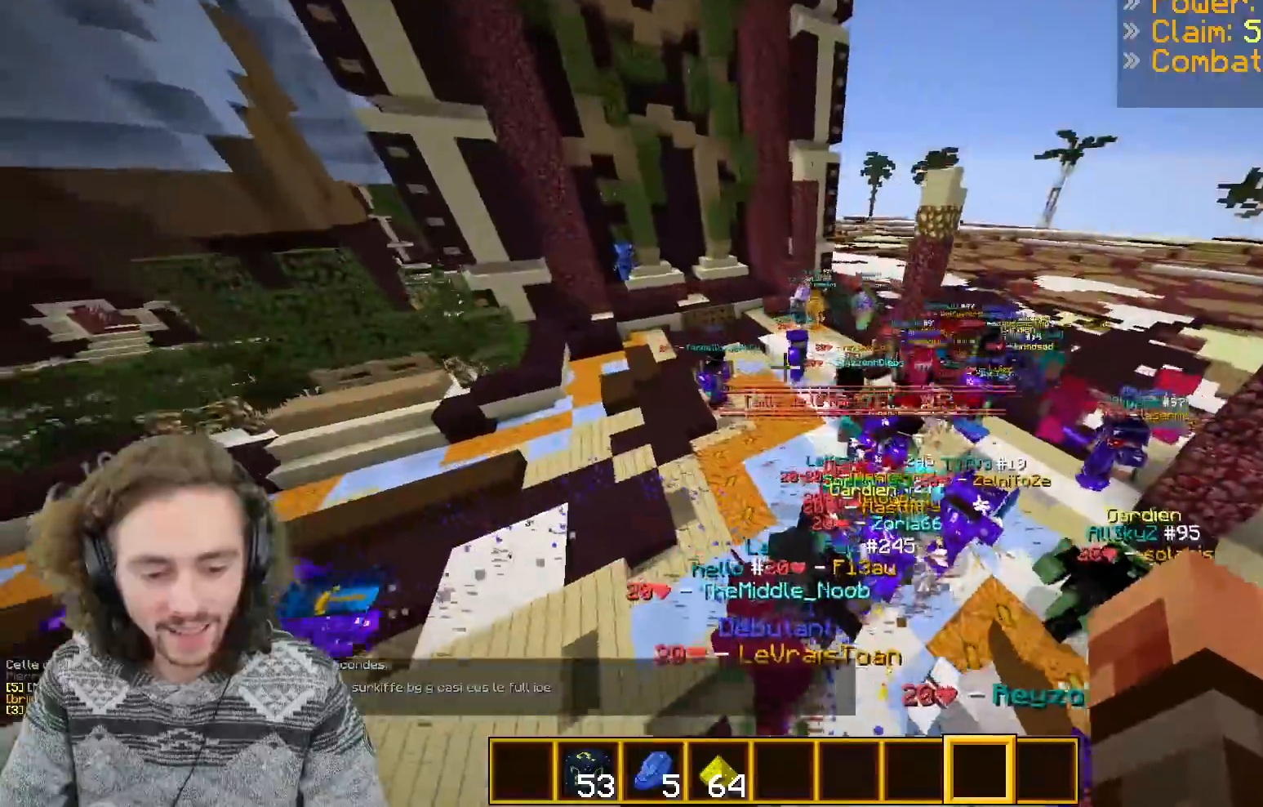
{"keys": ["s"], "events": [[83, "z", "up"], [233, "s", "down"], [417, "q", "up"]]}
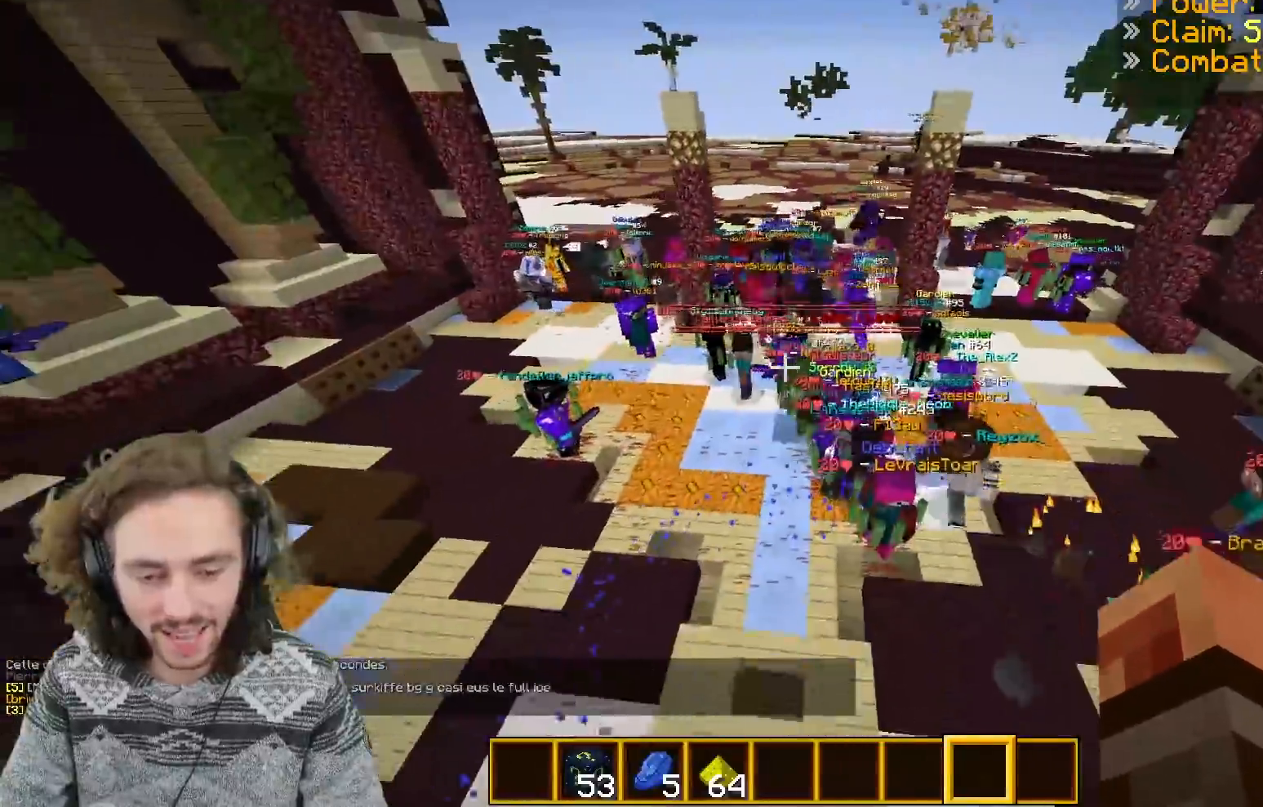
{"keys": ["q", "z"], "events": [[333, "q", "down"], [433, "s", "up"], [433, "z", "down"]]}
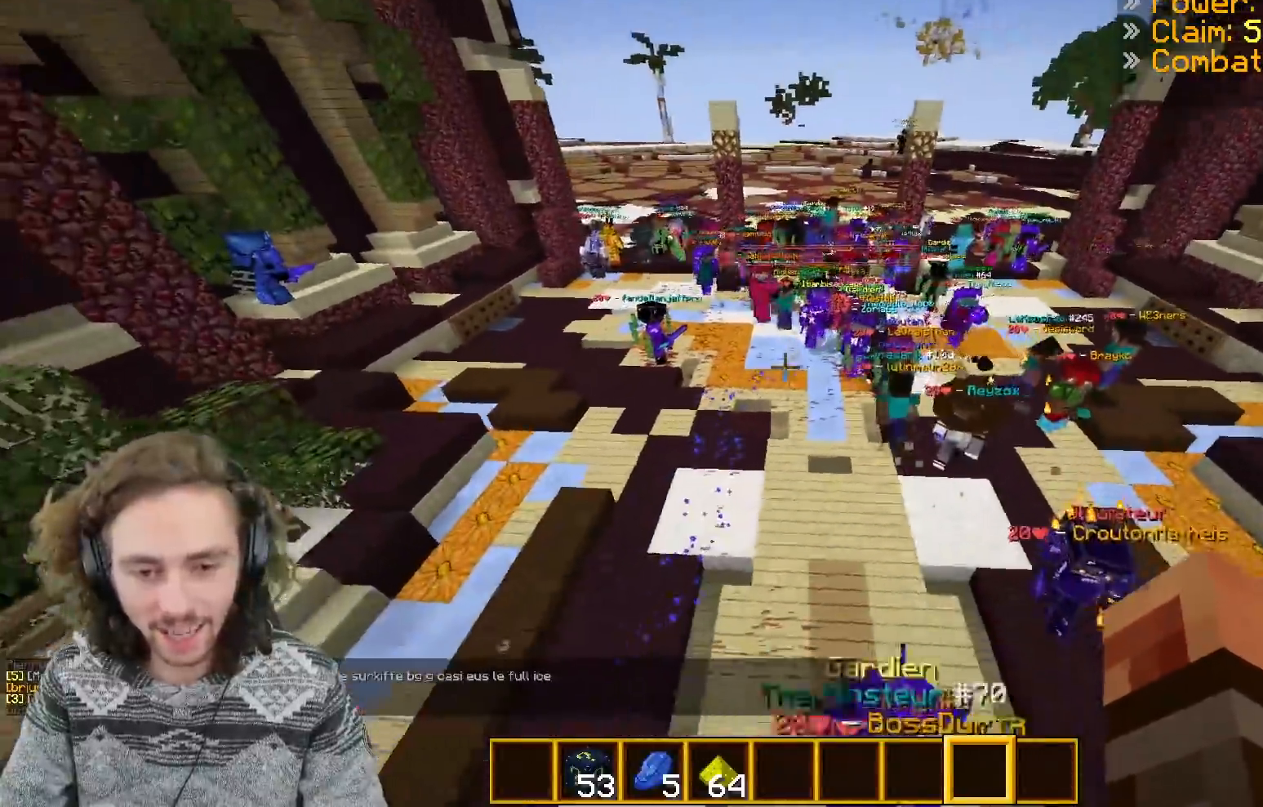
{"keys": ["d", "z"], "events": [[83, "q", "up"], [133, "d", "down"]]}
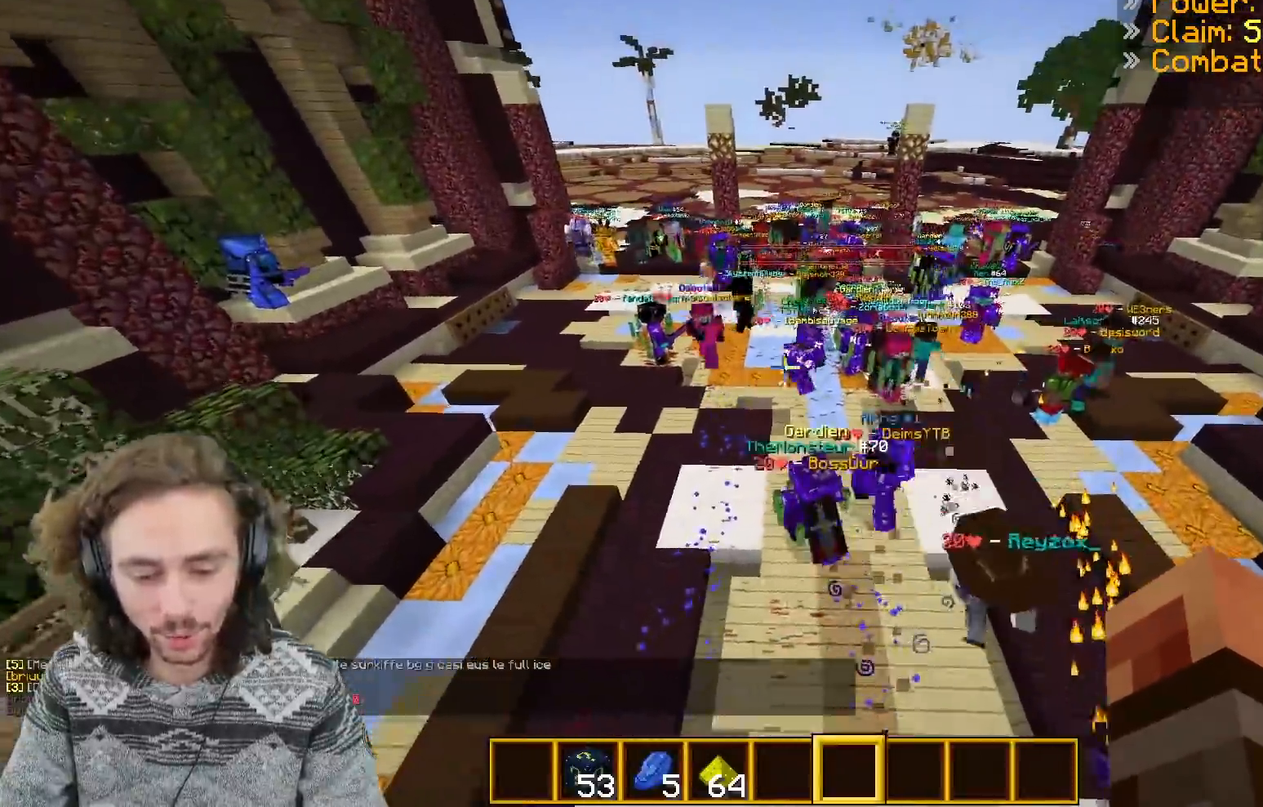
{"keys": ["d", "z"], "events": [[133, "d", "up"], [233, "d", "down"]]}
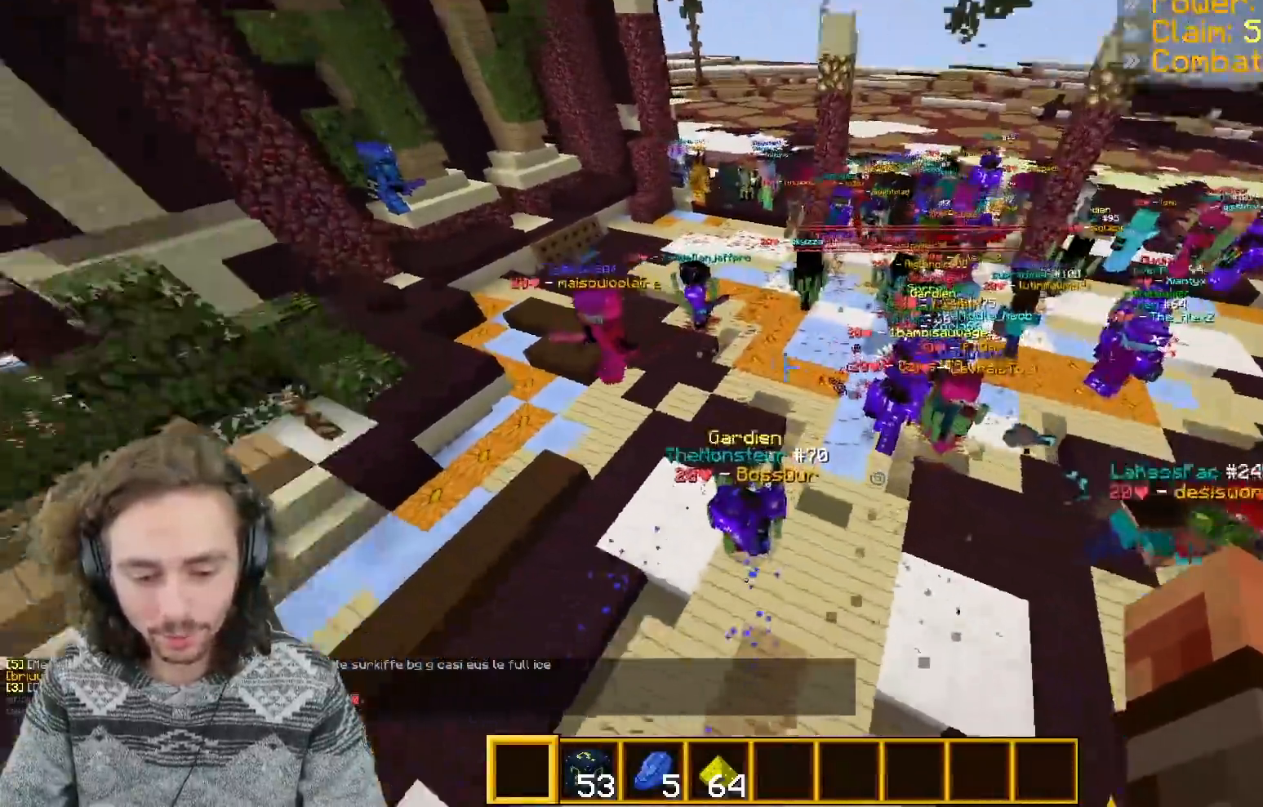
{"keys": ["d"], "events": [[350, "z", "up"]]}
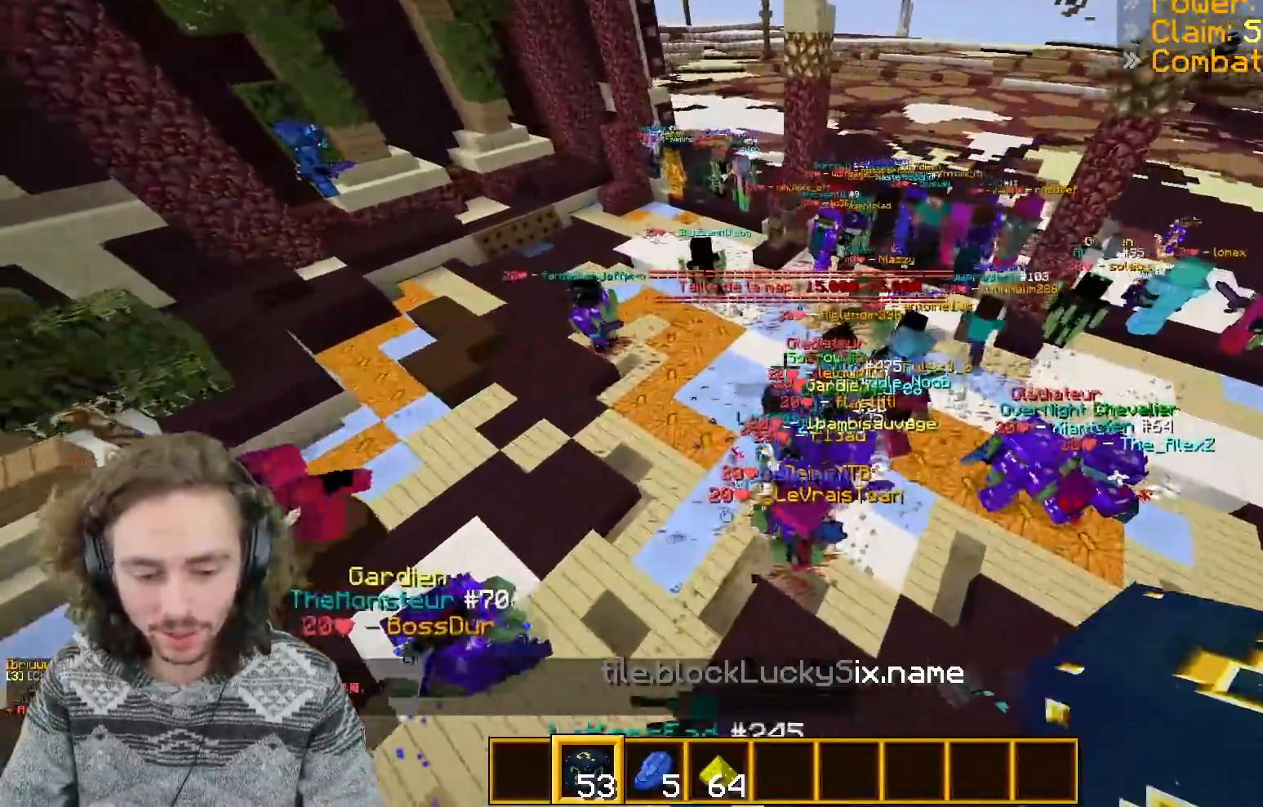
{"keys": [], "events": [[217, "d", "up"]]}
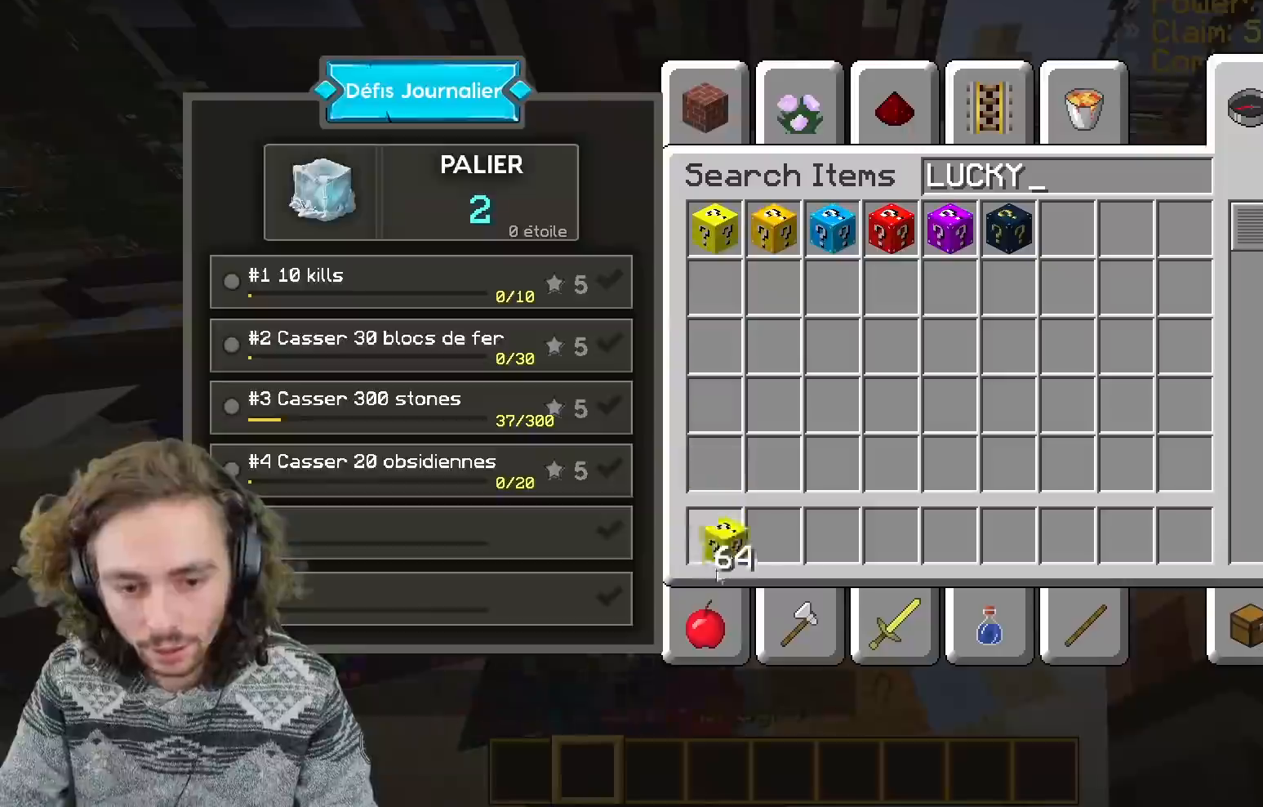
{"keys": [], "events": []}
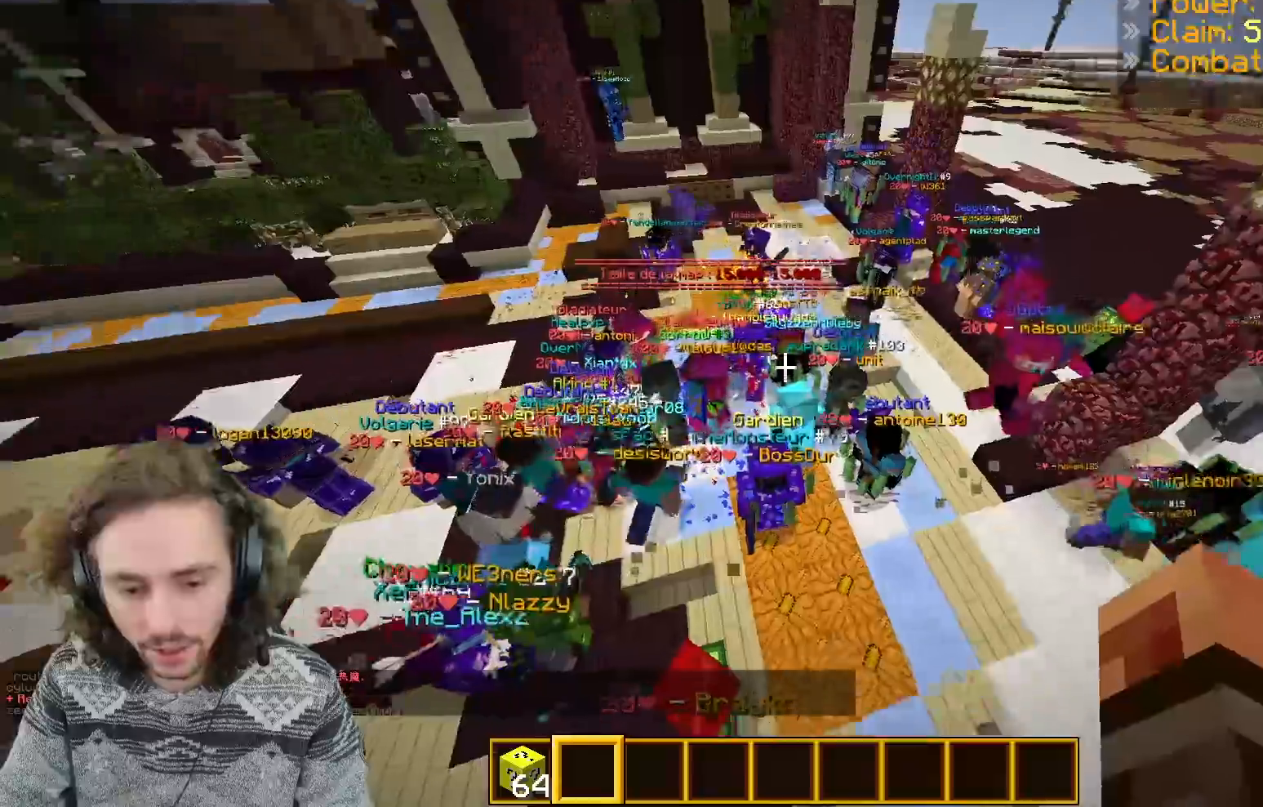
{"keys": [], "events": [[233, "z", "down"], [500, "z", "up"]]}
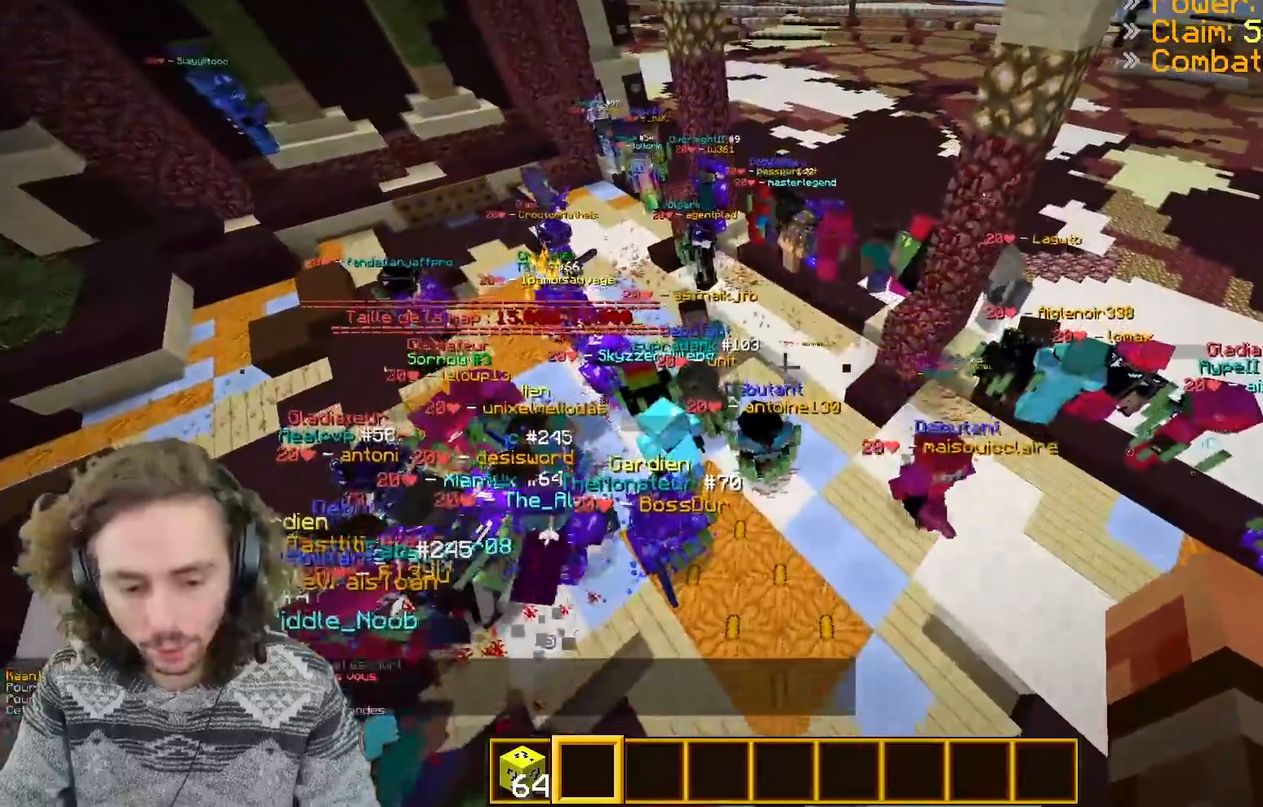
{"keys": ["z"], "events": [[150, "z", "down"]]}
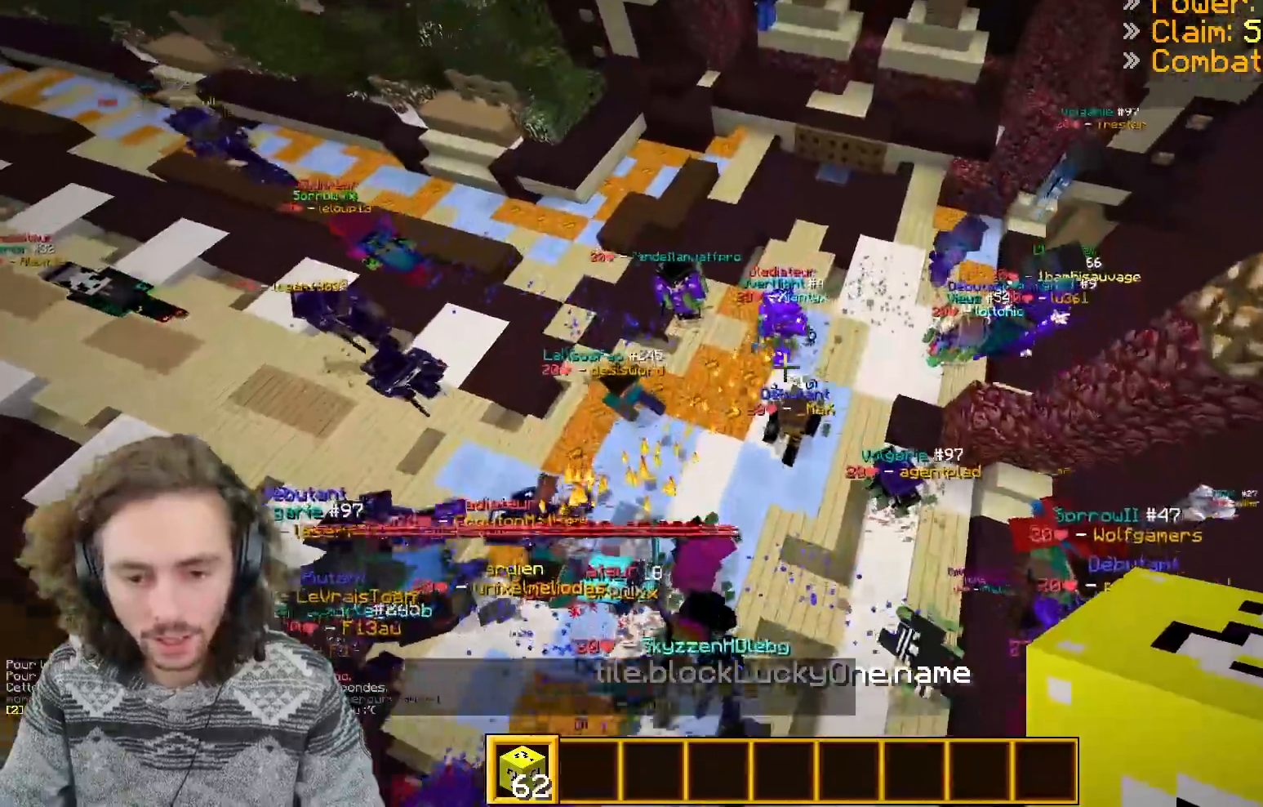
{"keys": ["z"], "events": []}
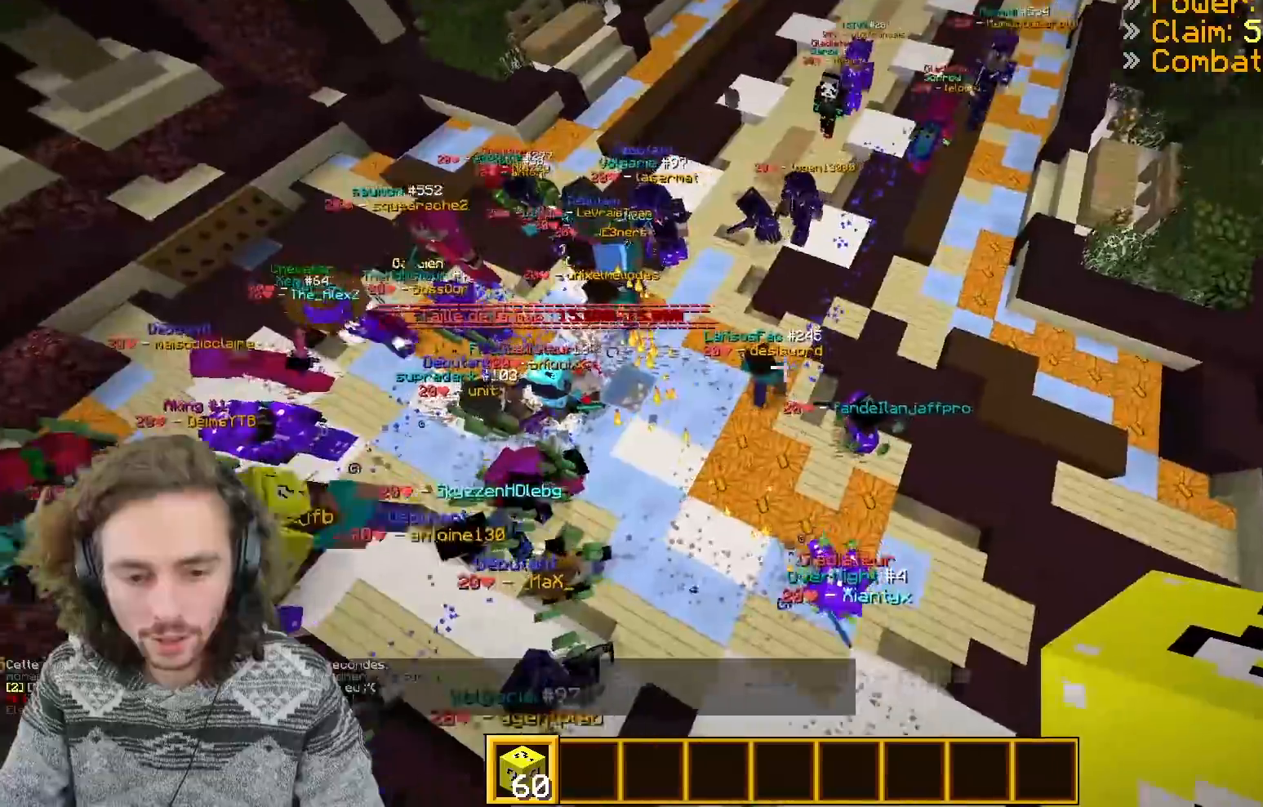
{"keys": ["z"], "events": []}
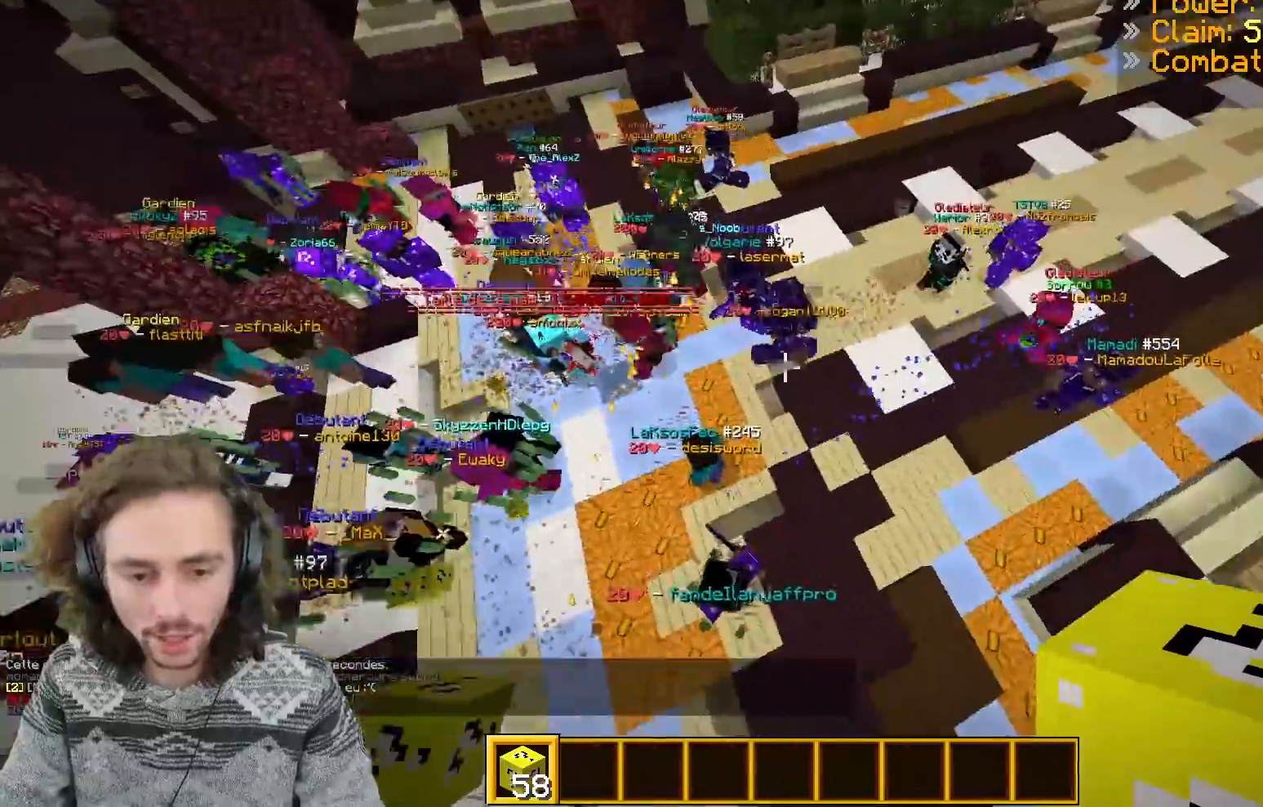
{"keys": ["z"], "events": []}
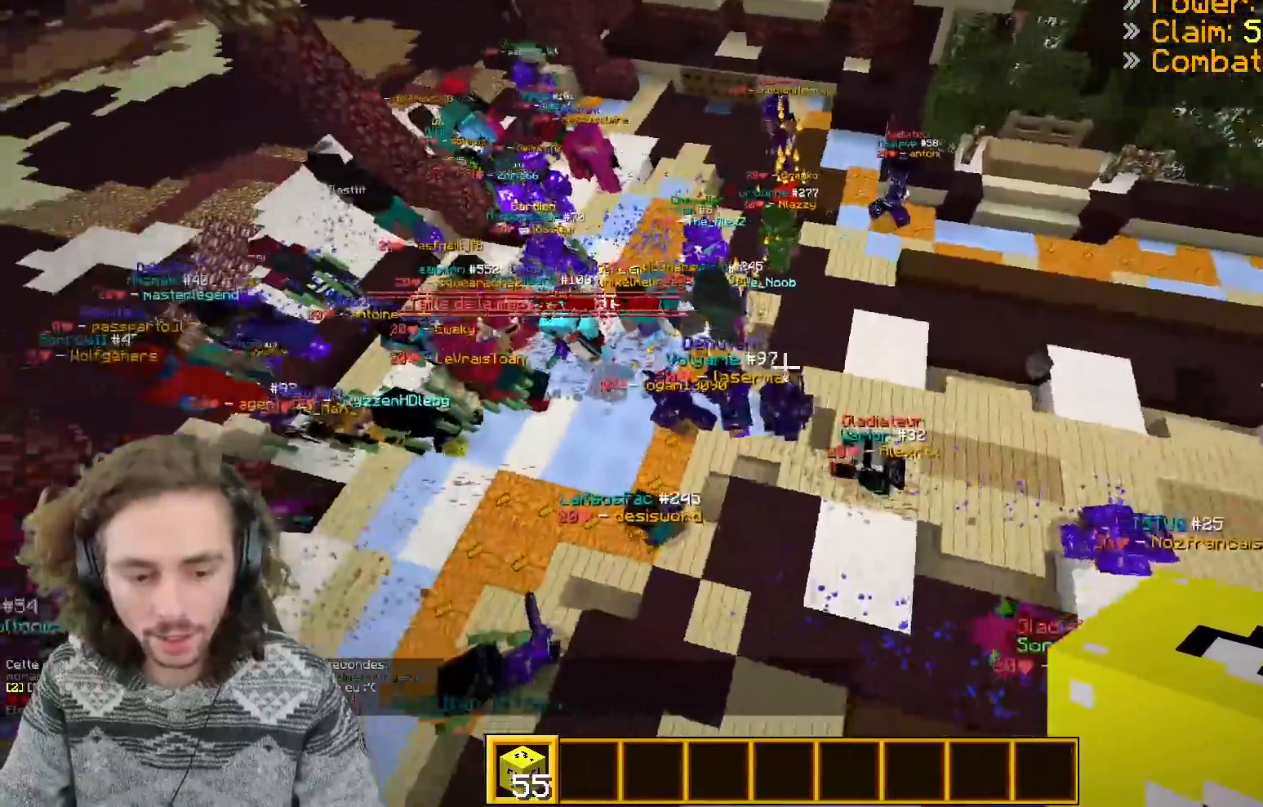
{"keys": ["z"], "events": []}
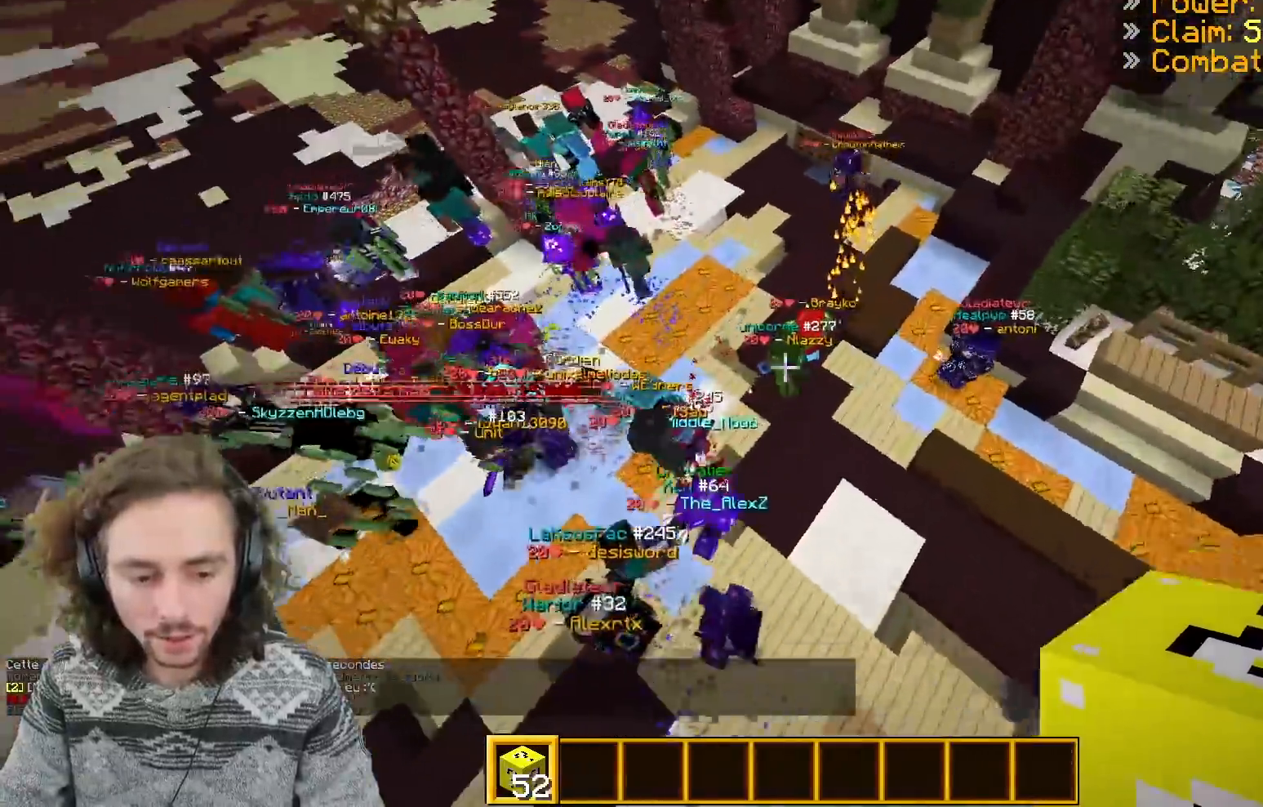
{"keys": ["z"], "events": []}
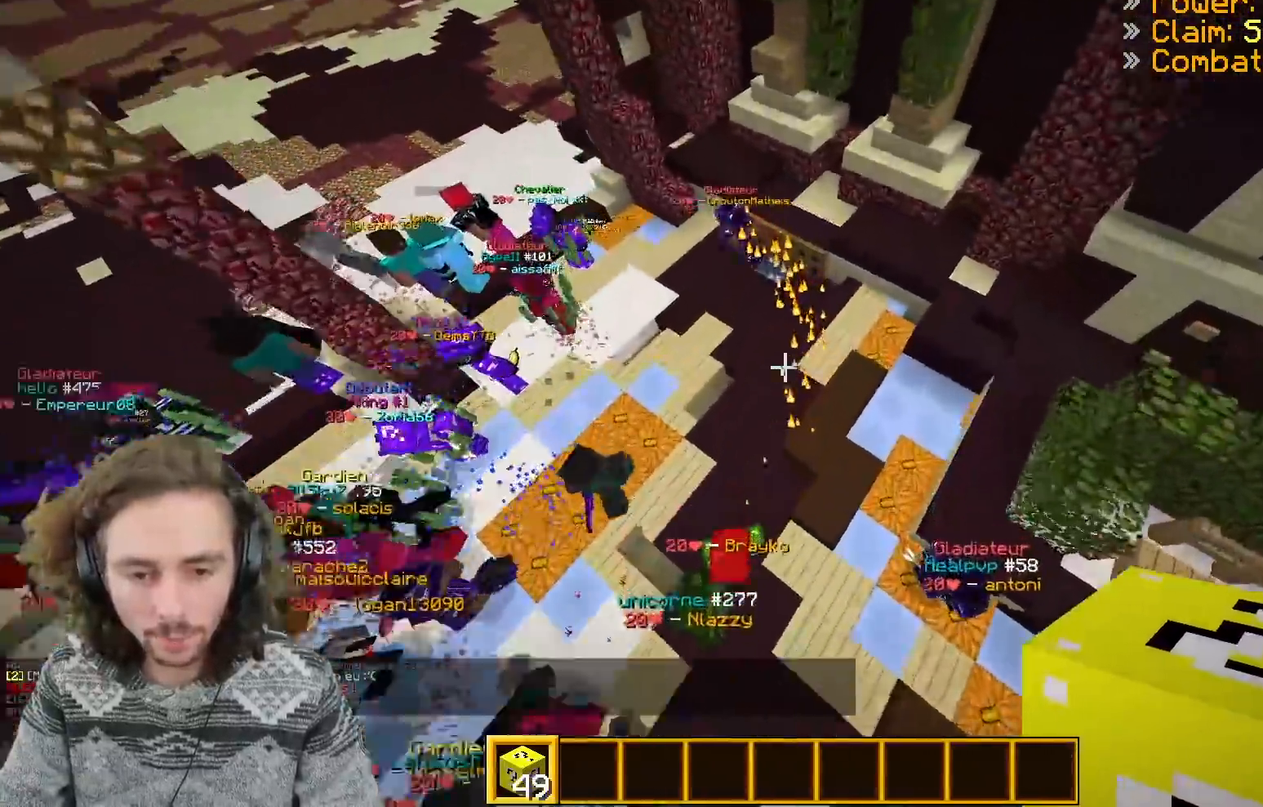
{"keys": ["z"], "events": []}
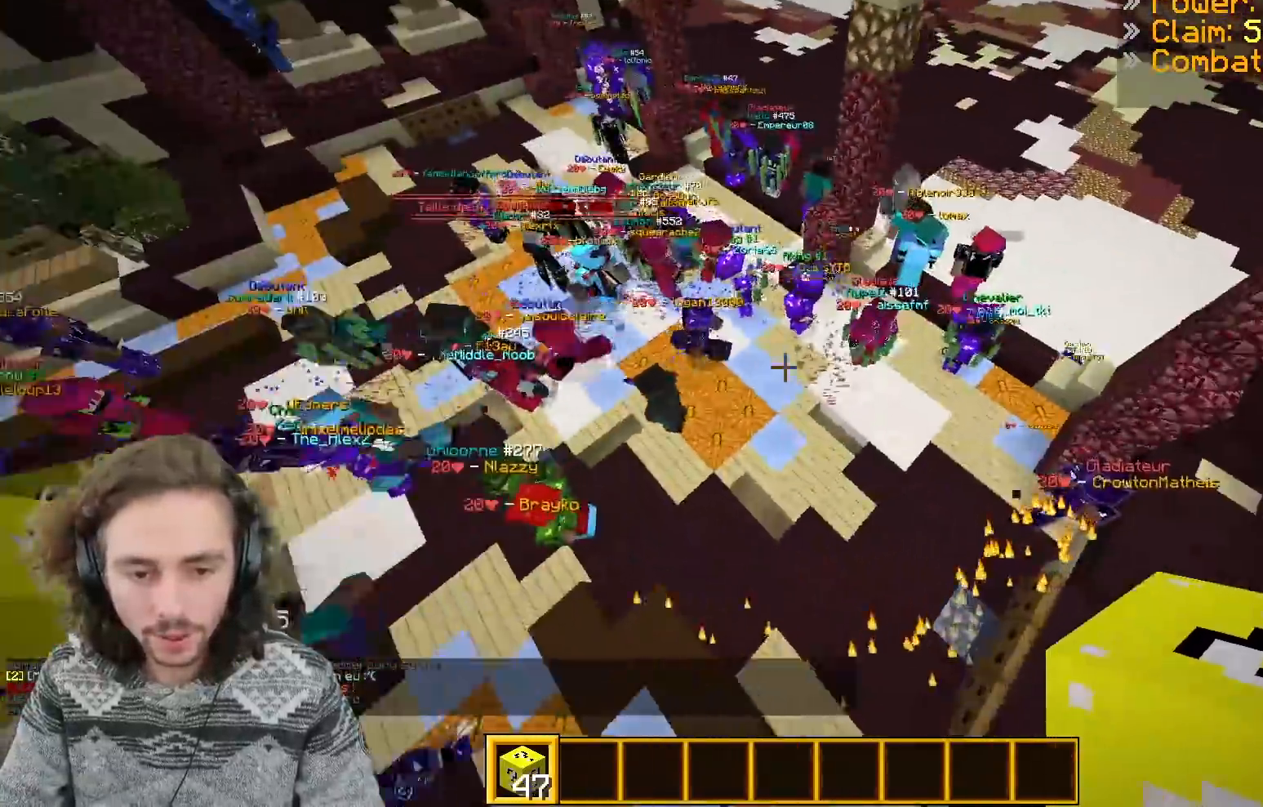
{"keys": ["z"], "events": []}
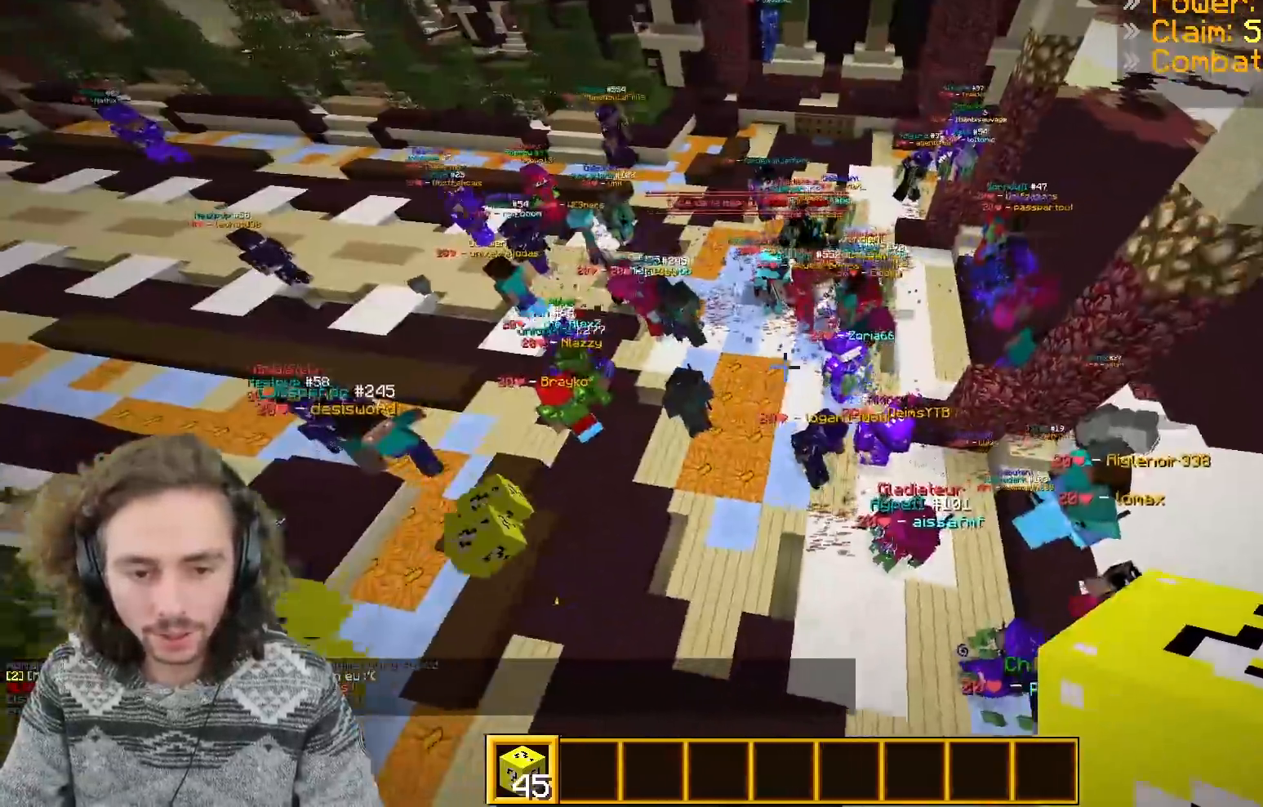
{"keys": ["z"], "events": []}
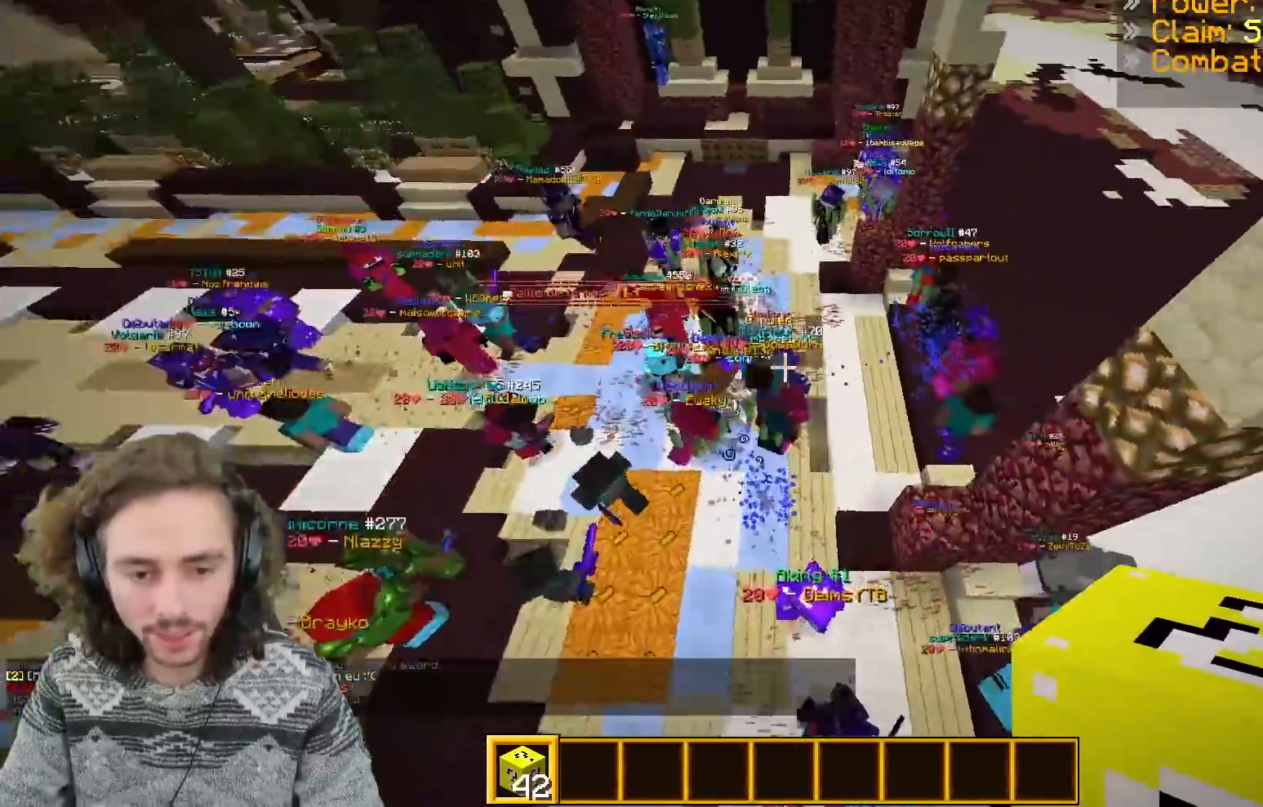
{"keys": ["z"], "events": []}
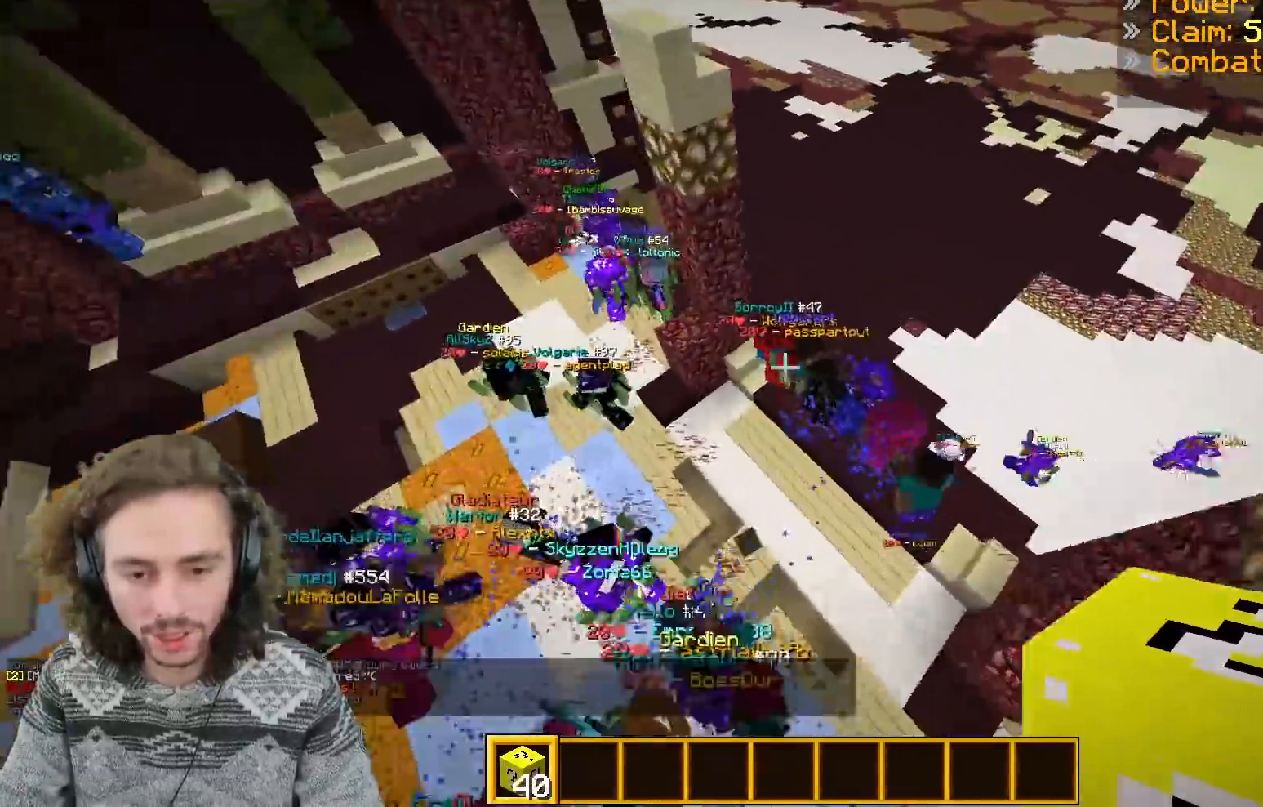
{"keys": ["z"], "events": []}
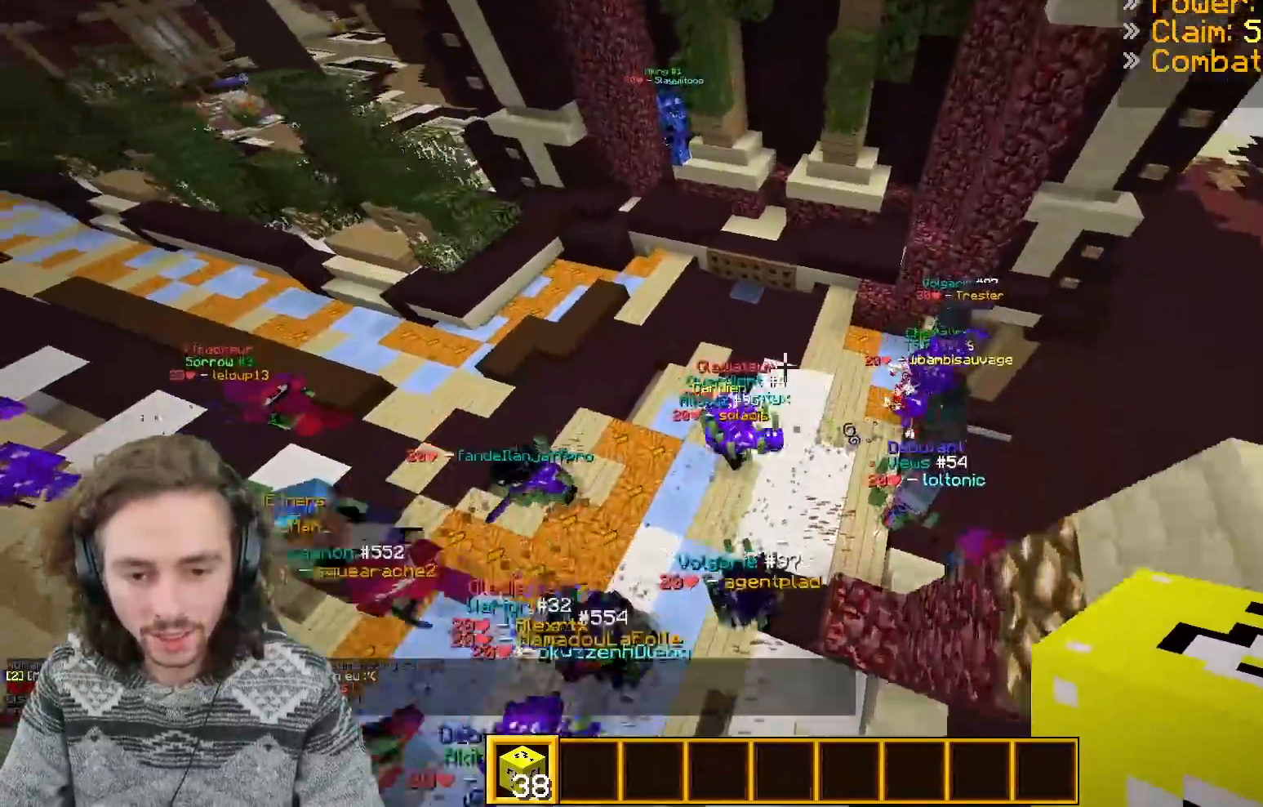
{"keys": ["z"], "events": []}
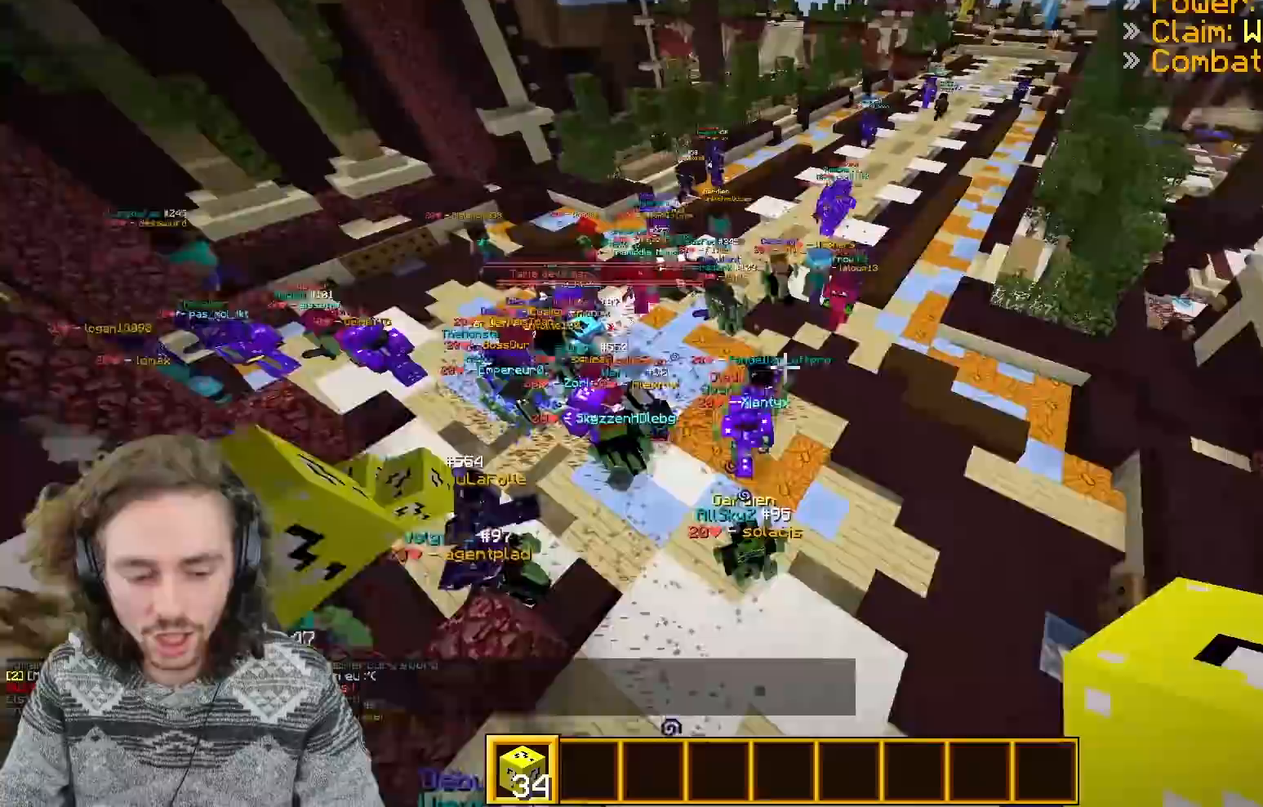
{"keys": ["z"], "events": []}
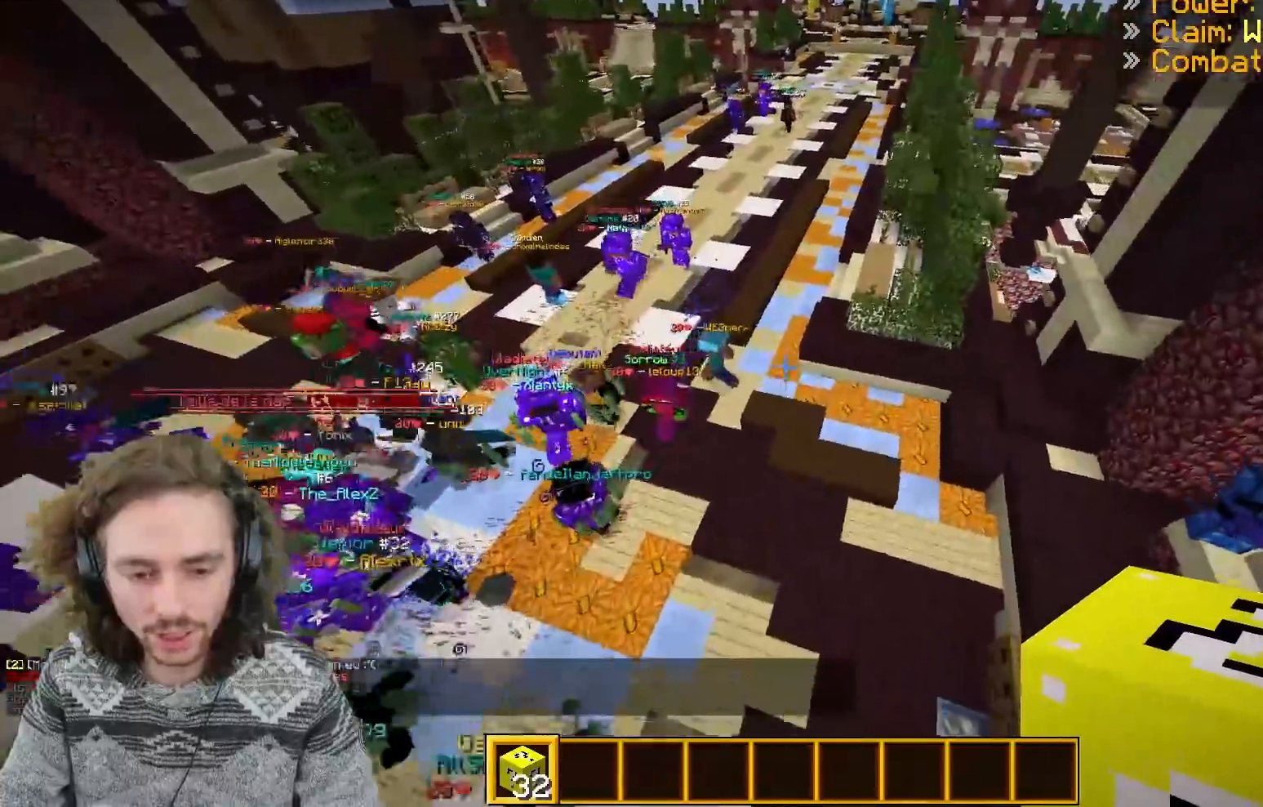
{"keys": ["z"], "events": []}
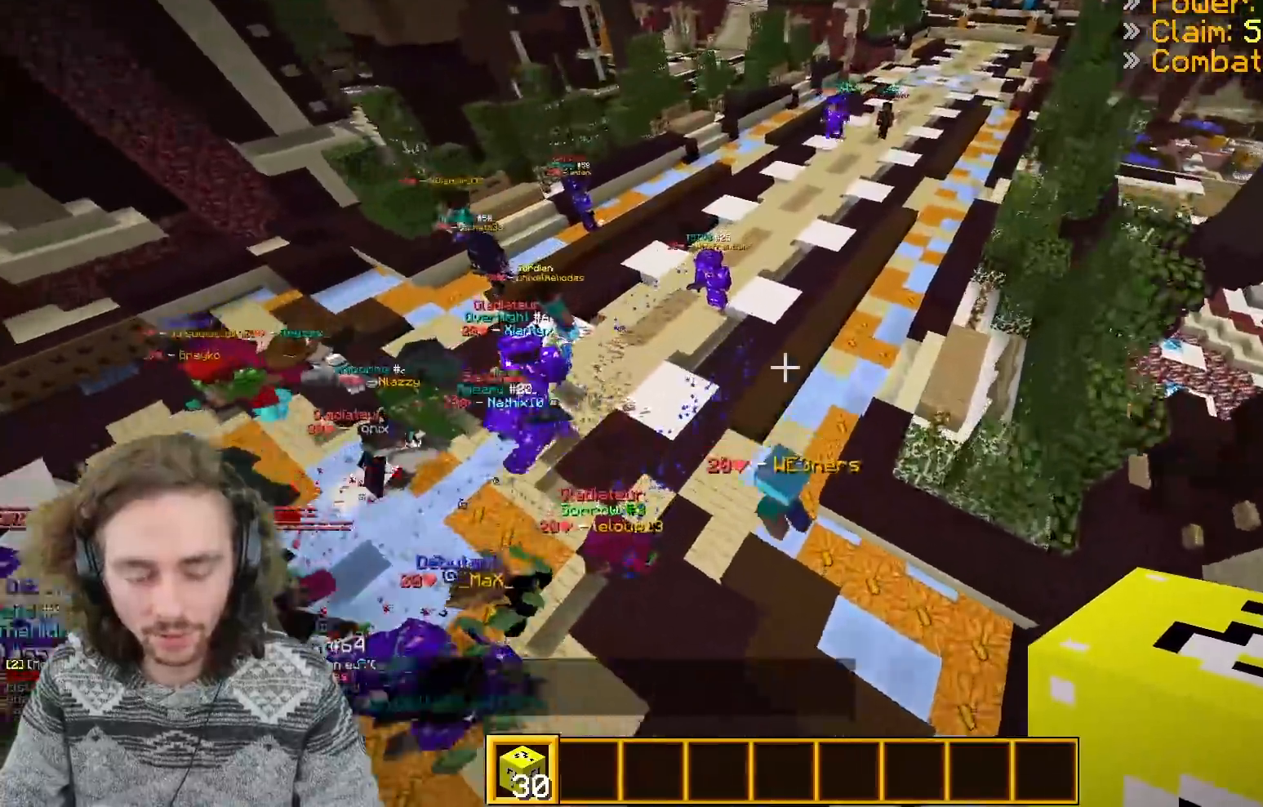
{"keys": ["z"], "events": []}
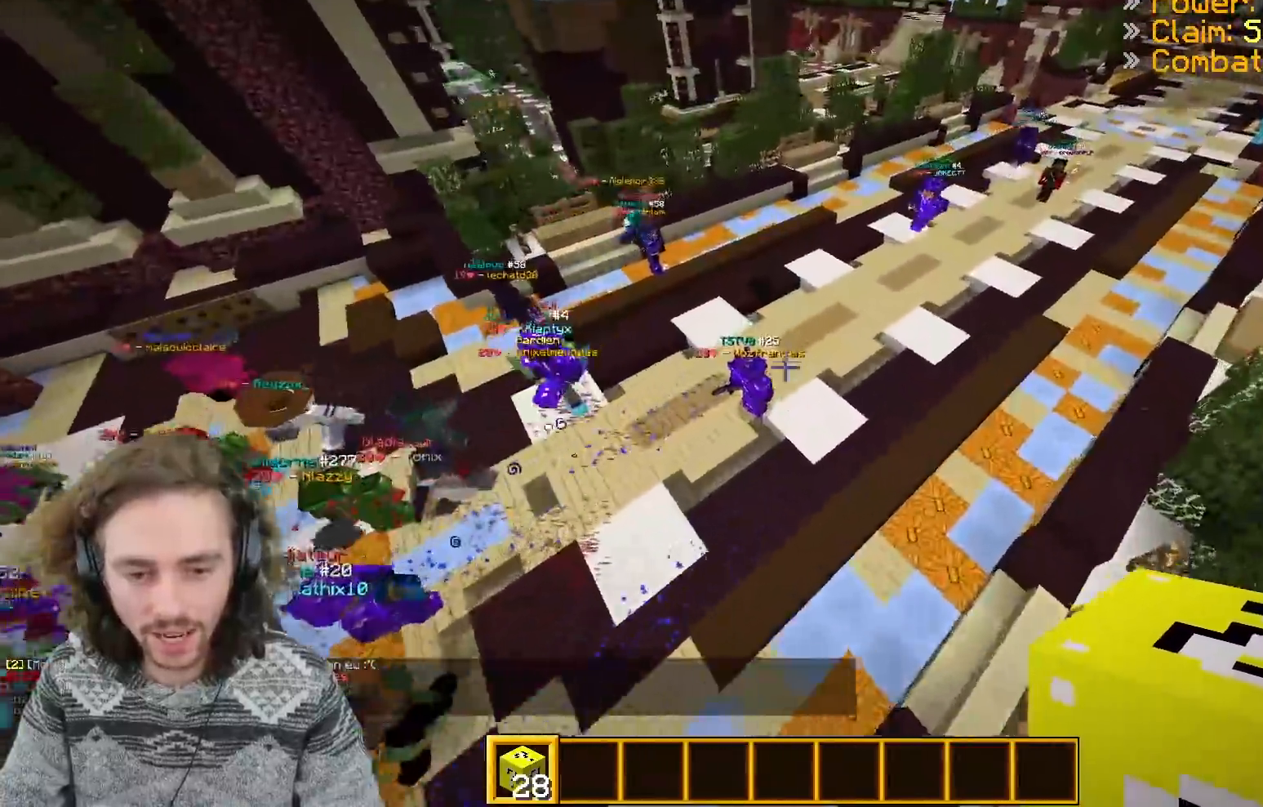
{"keys": ["z"], "events": []}